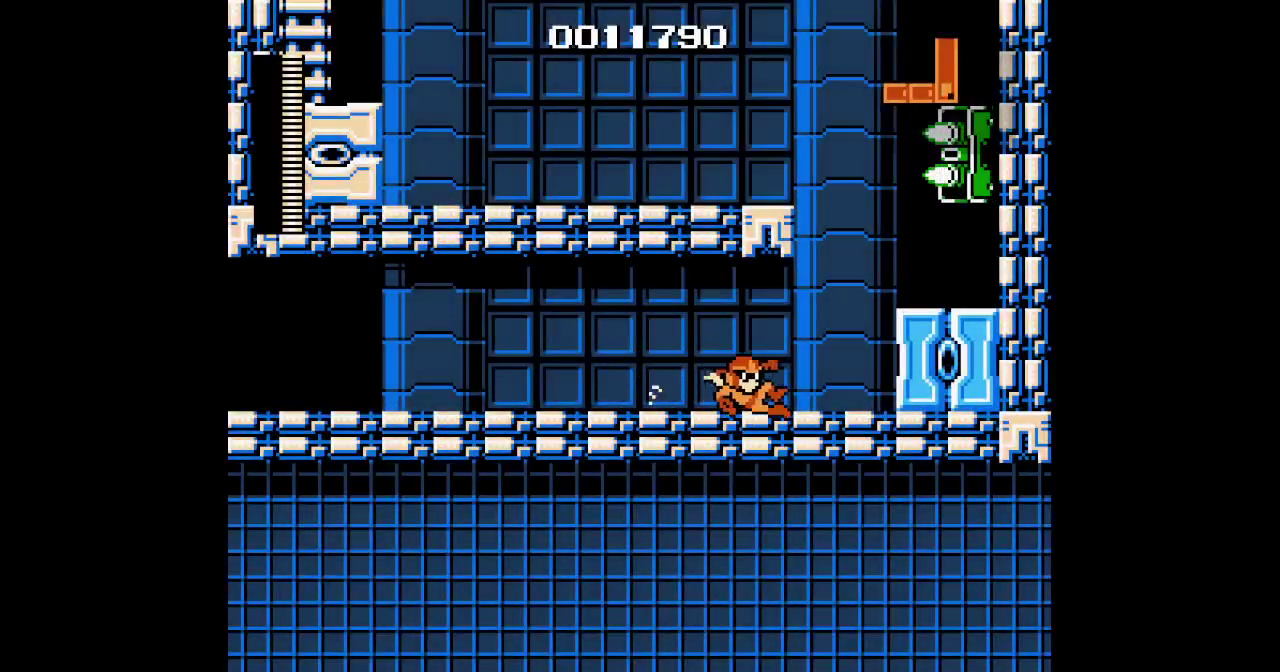
Gameplay with a controller (Nintendo layout); each line is a JSON object with the inputs held at the frame after it. "events" lists button and stick changes between this image and that frame as [ms after this image, input, new state], when the widget could be followed in between. Not read: DPAD_LEFT DPAD_RIGHT L3 R2 R3 SELECT.
{"buttons": [], "events": [[267, "Y", "down"], [383, "Y", "up"]]}
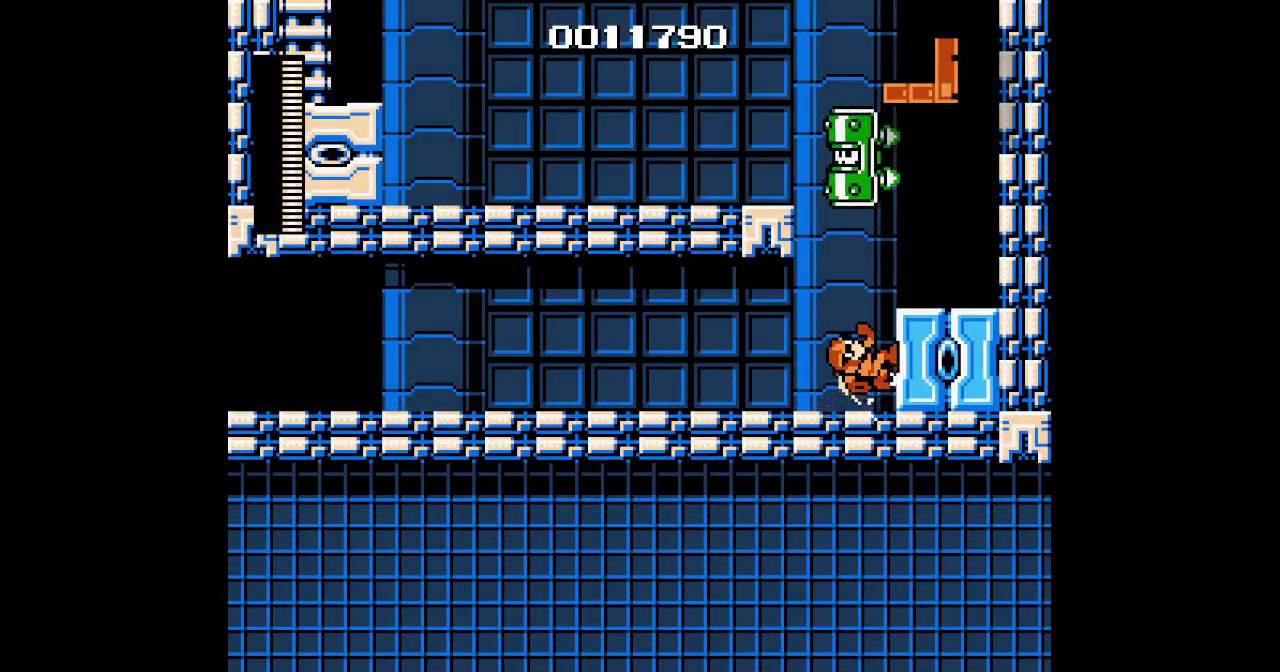
{"buttons": [], "events": []}
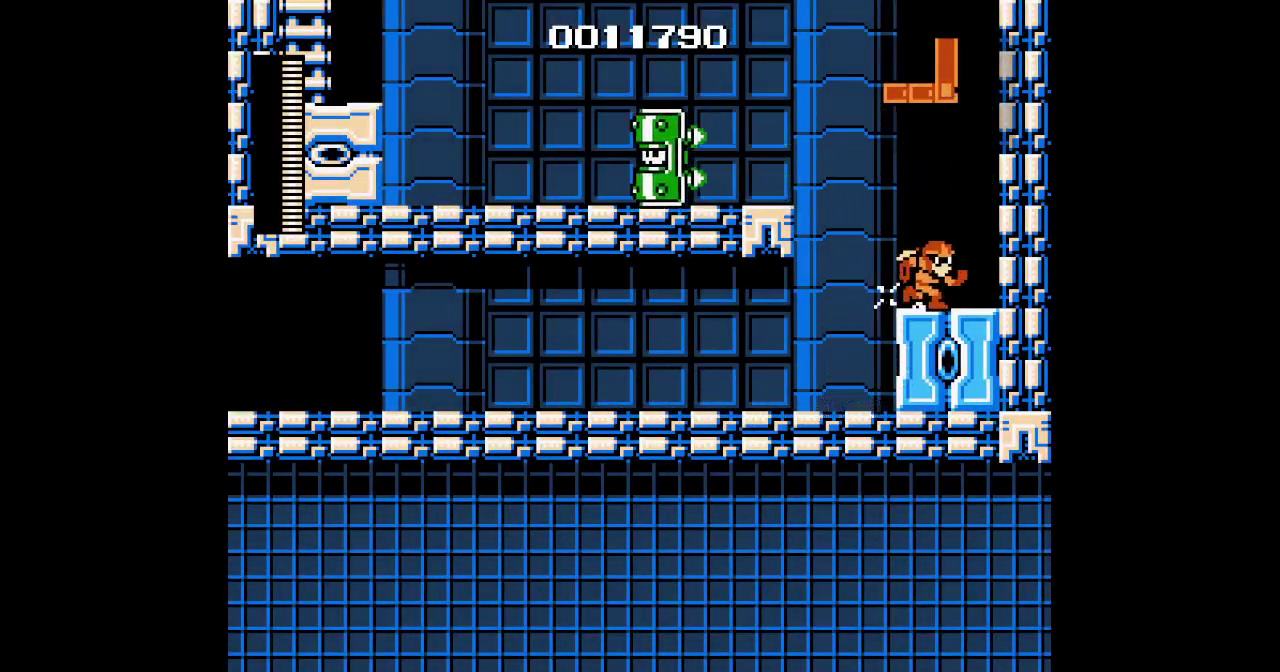
{"buttons": [], "events": []}
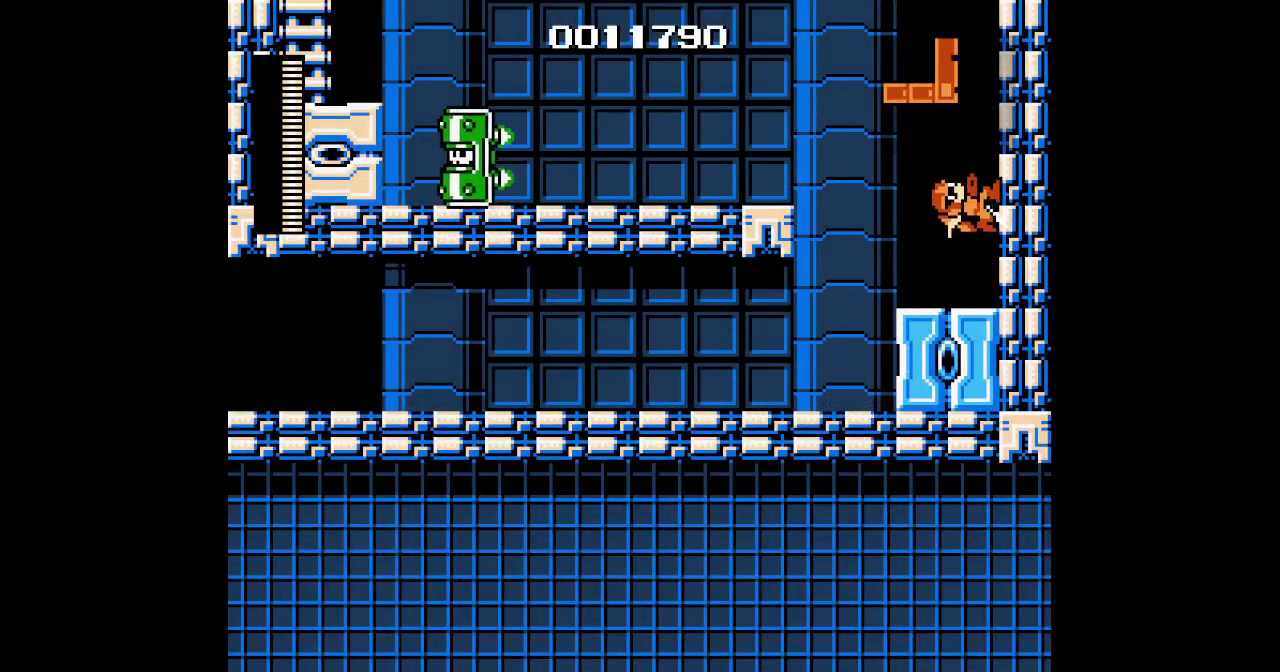
{"buttons": [], "events": []}
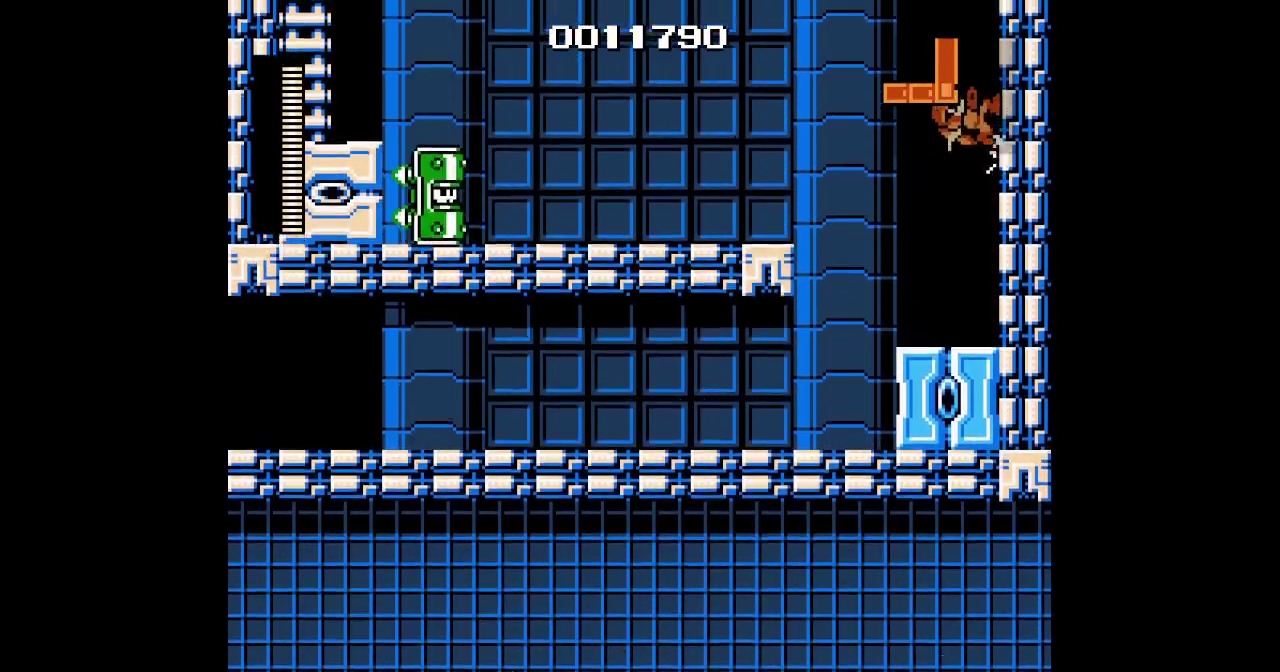
{"buttons": [], "events": []}
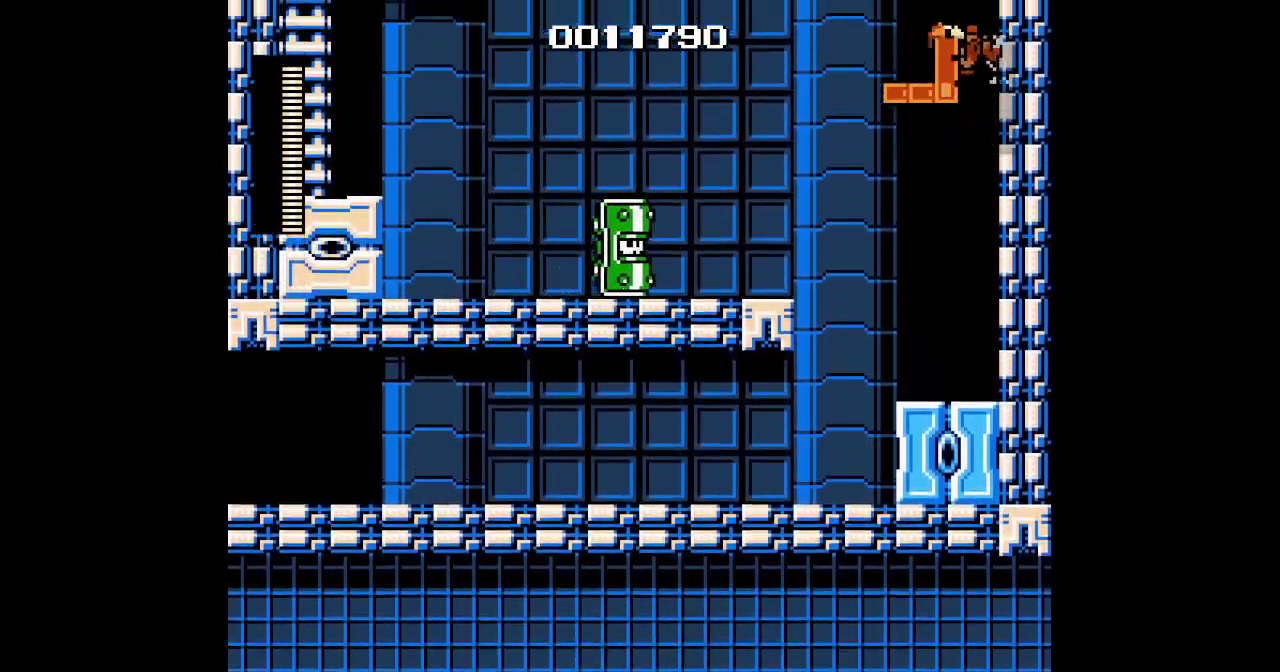
{"buttons": [], "events": []}
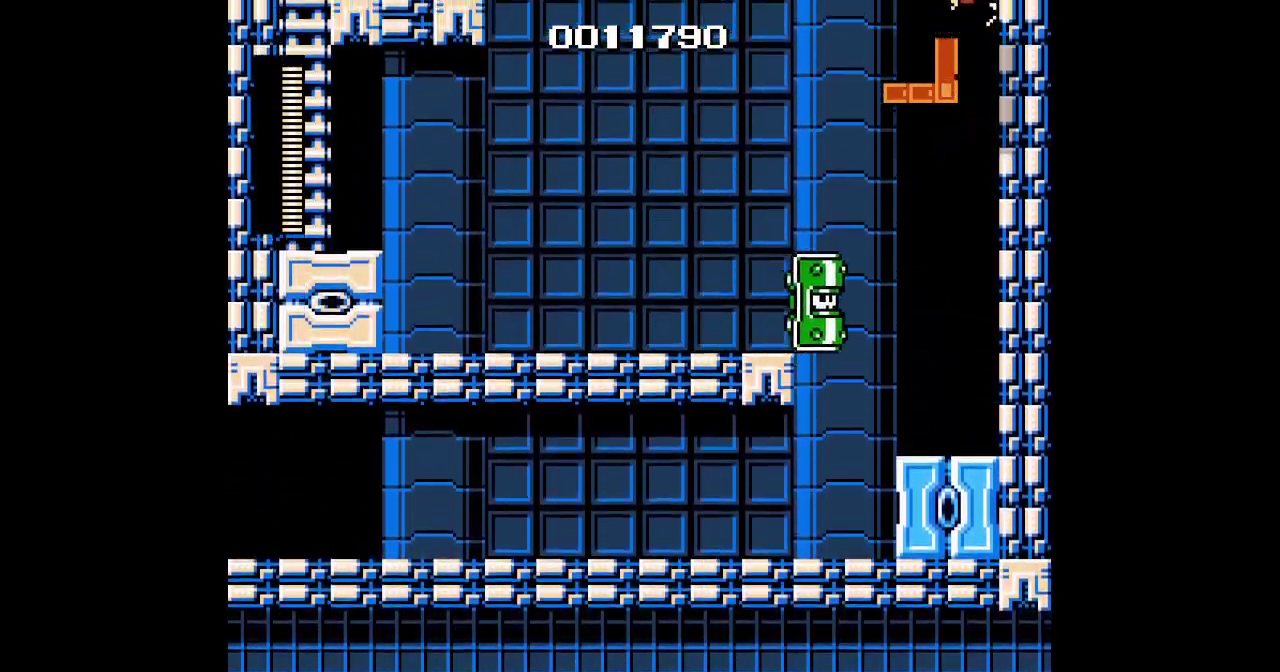
{"buttons": [], "events": []}
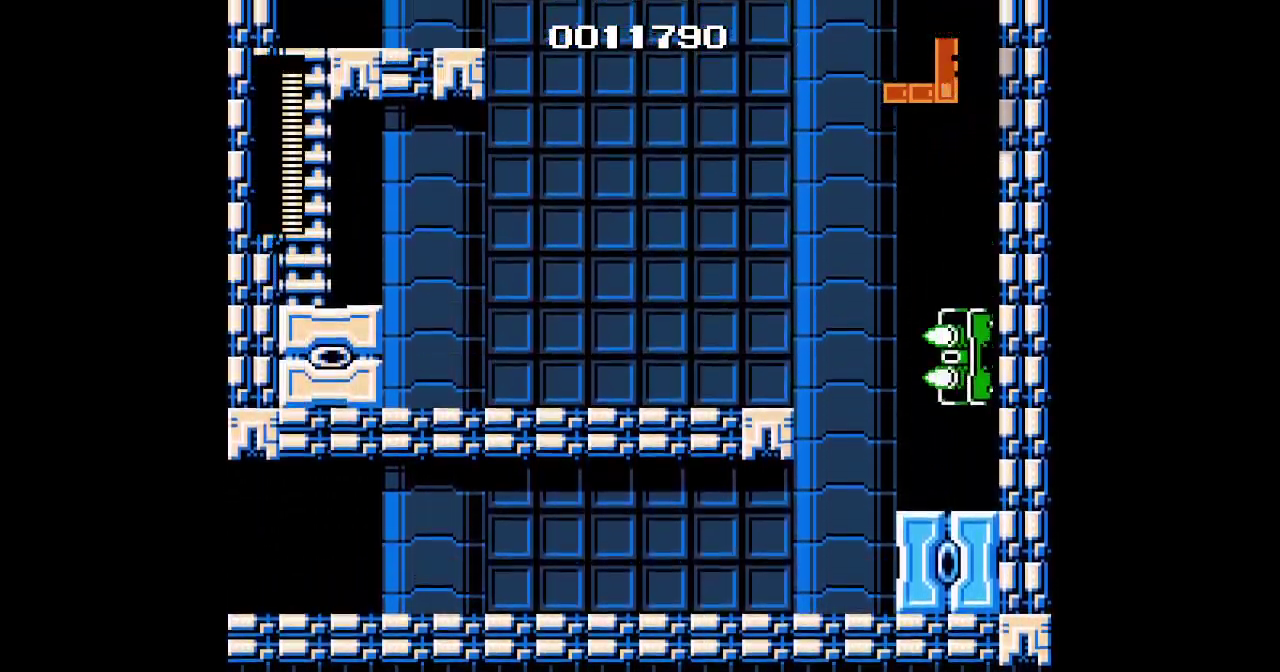
{"buttons": ["A"], "events": [[500, "A", "down"]]}